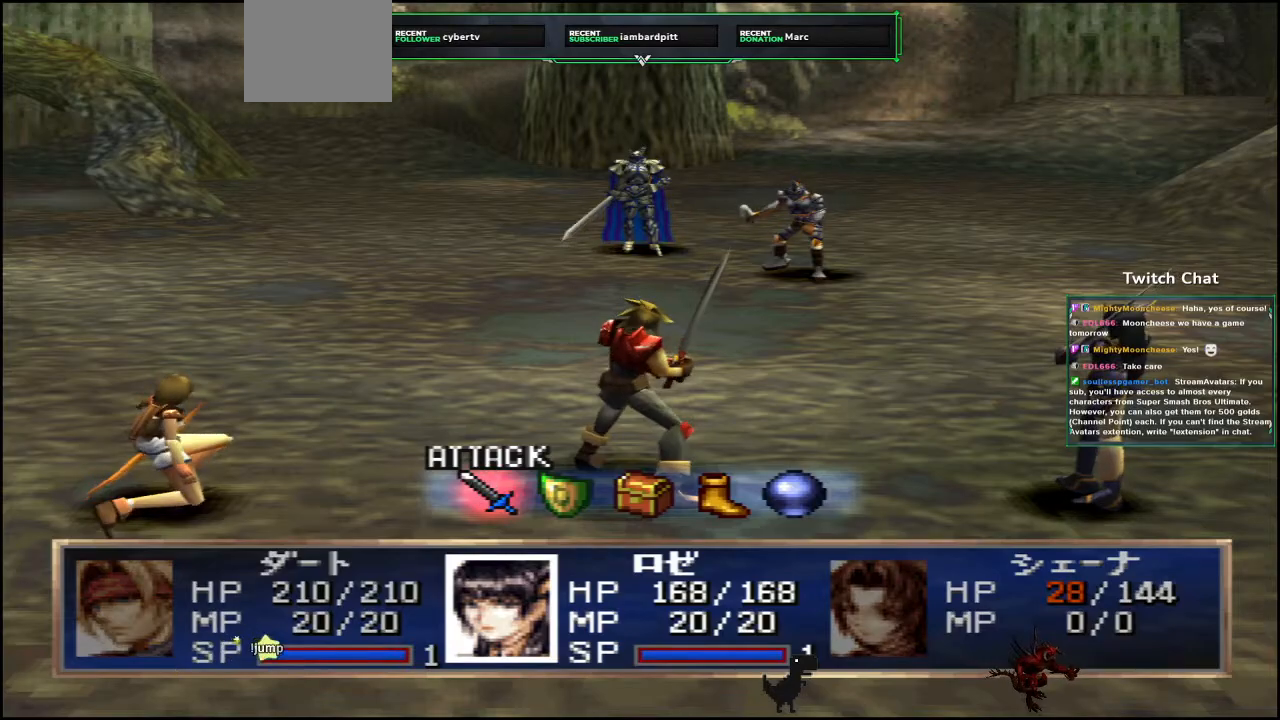
Gameplay with a controller (PlayStation layout); each line is a JSON object with the inputs held at the frame after it (dt_ms = milliseconds from this image to that frame). "events" lists button and stick changes between this image and that frame as [ms after this image, input, new state], when the widget could be followed in between.
{"dt_ms": 500, "buttons": [], "left_stick": "center", "right_stick": "center", "events": [[217, "CIRCLE", "down"], [333, "CIRCLE", "up"]]}
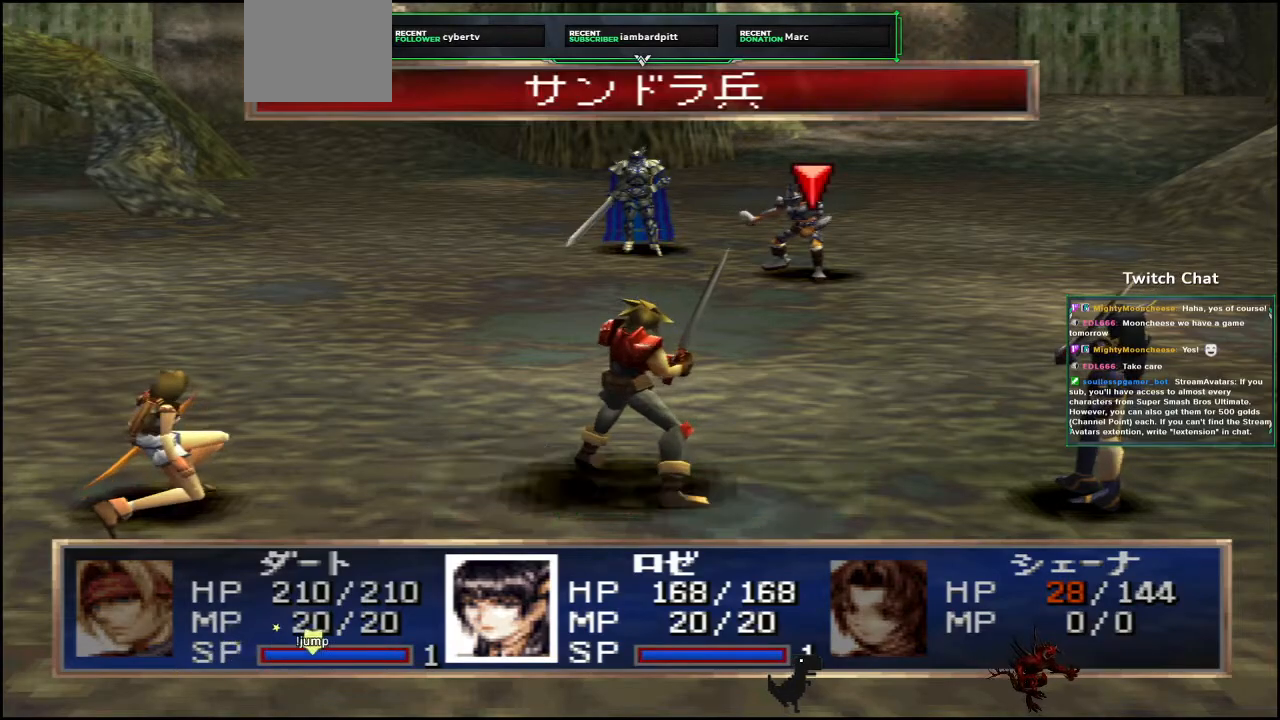
{"dt_ms": 500, "buttons": [], "left_stick": "center", "right_stick": "center", "events": []}
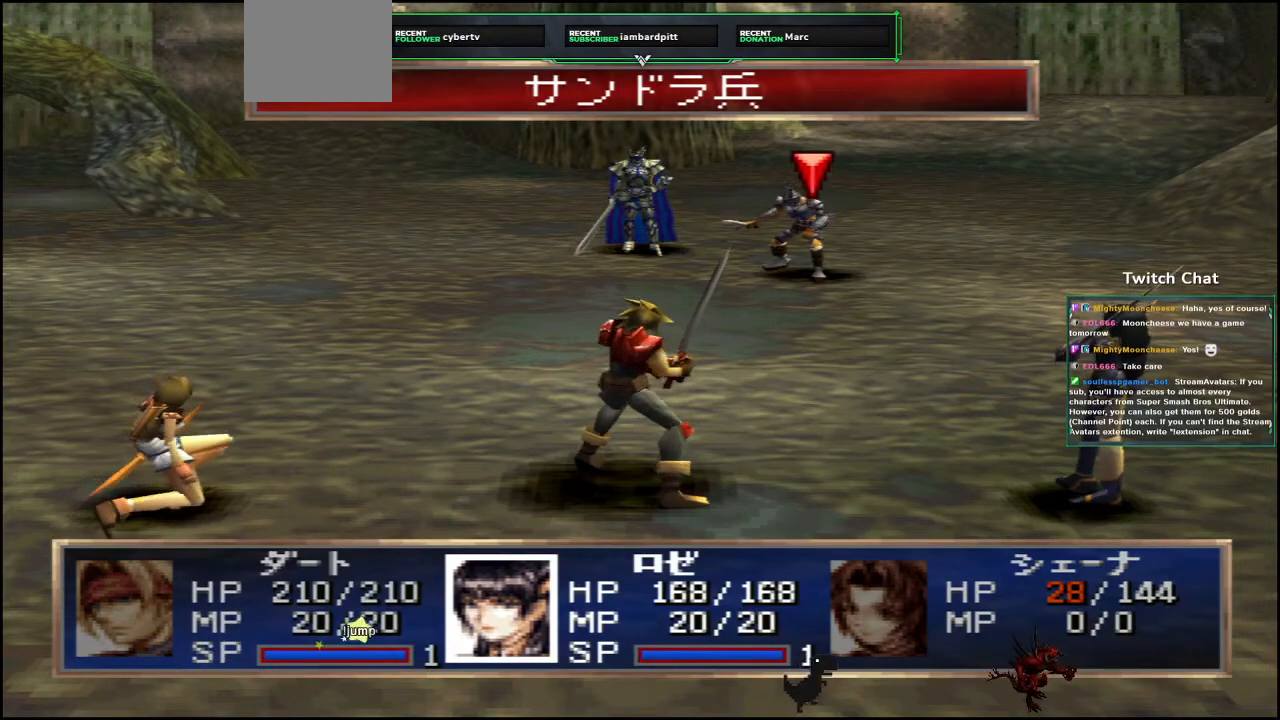
{"dt_ms": 500, "buttons": [], "left_stick": "center", "right_stick": "center", "events": [[50, "CIRCLE", "down"], [200, "CIRCLE", "up"]]}
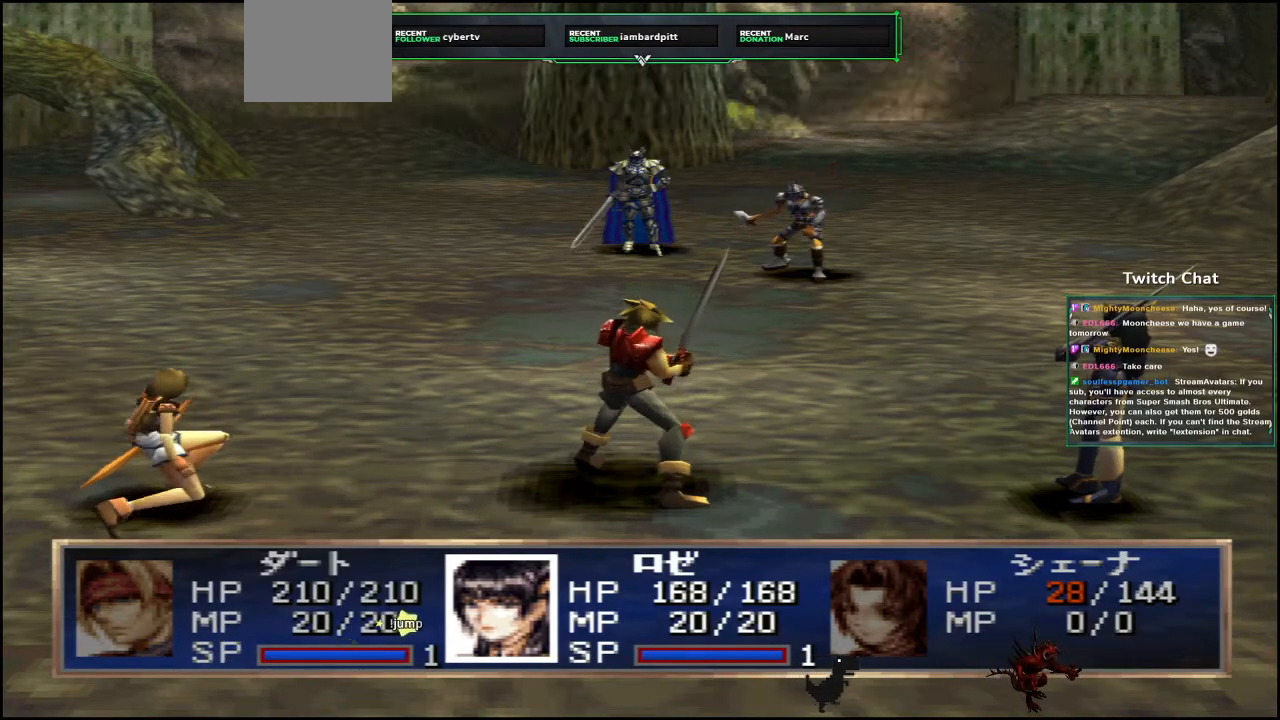
{"dt_ms": 500, "buttons": [], "left_stick": "center", "right_stick": "center", "events": []}
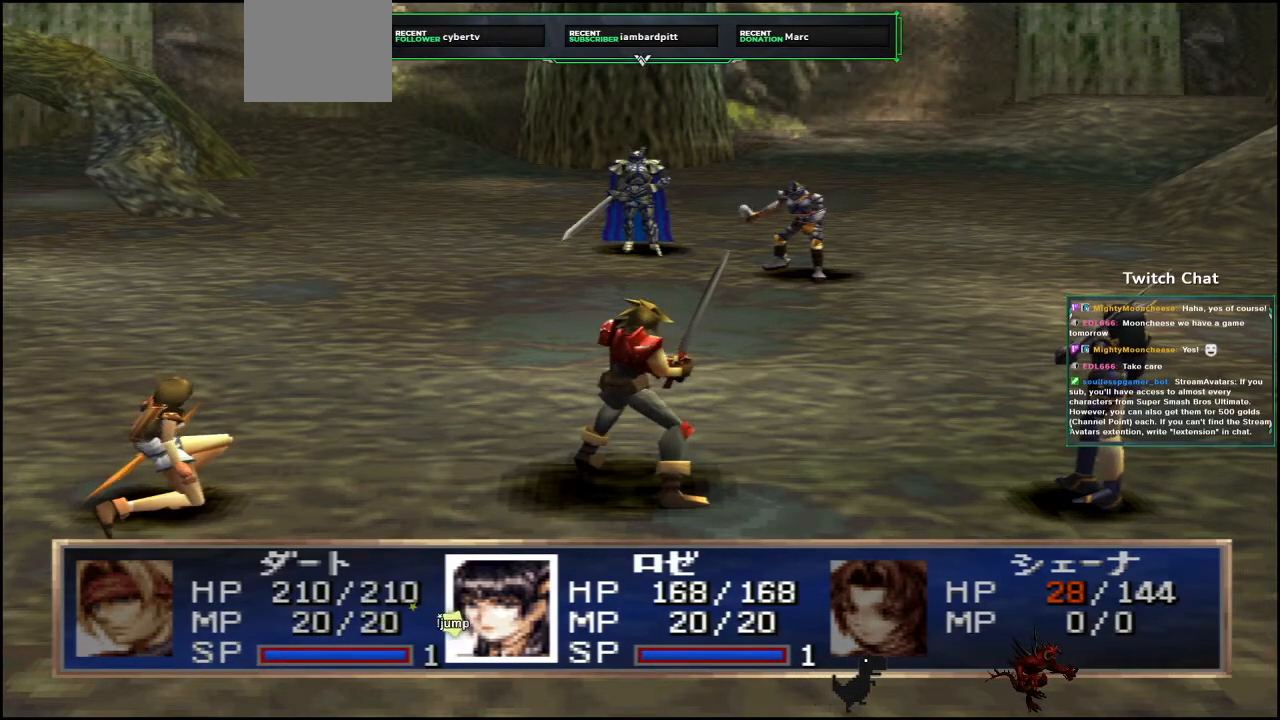
{"dt_ms": 500, "buttons": [], "left_stick": "center", "right_stick": "center", "events": []}
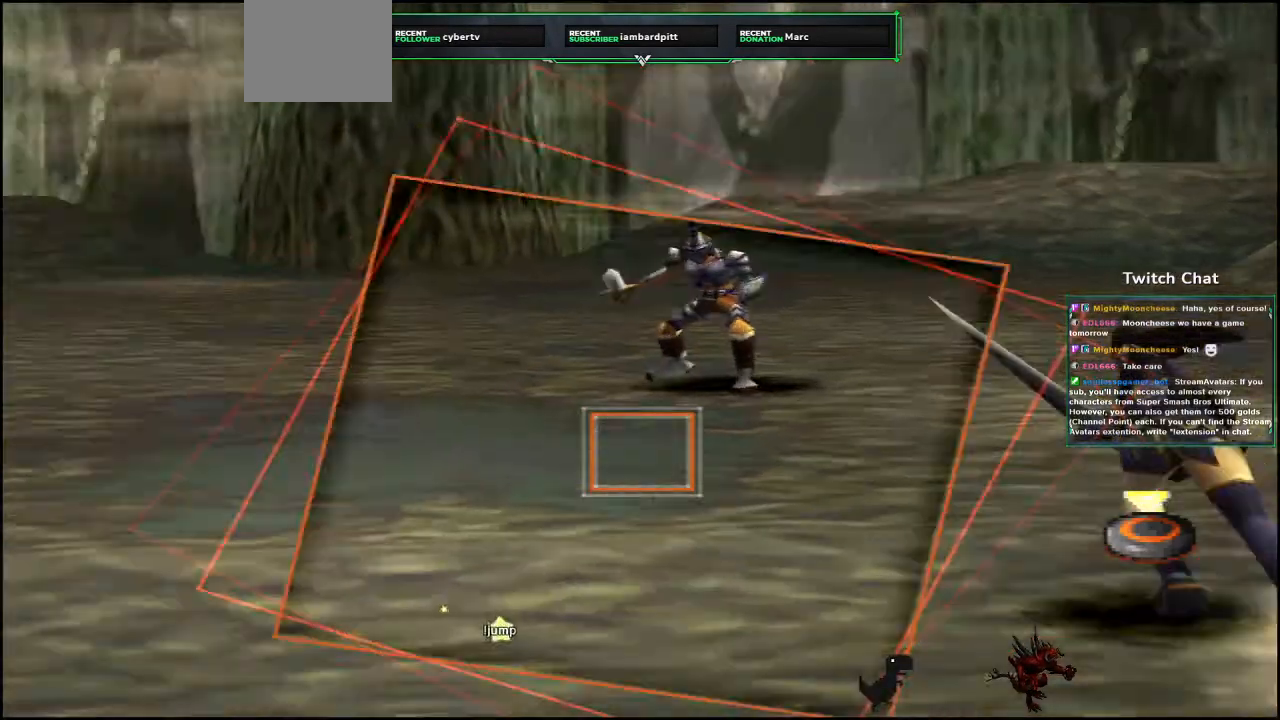
{"dt_ms": 1000, "buttons": ["CIRCLE"], "left_stick": "center", "right_stick": "down"}